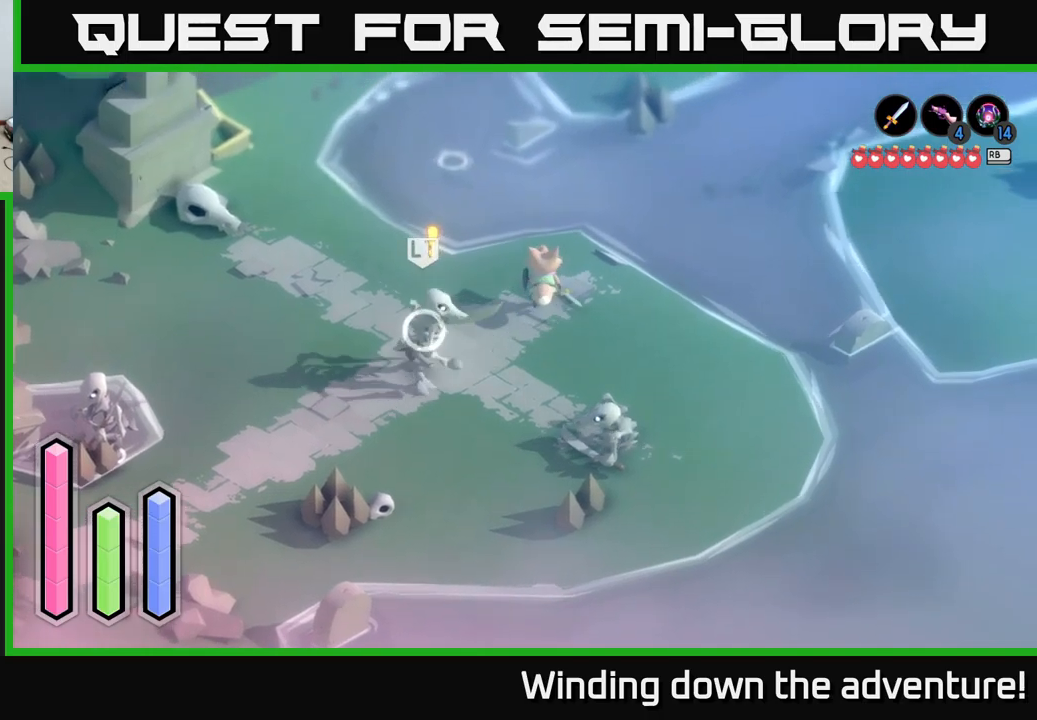
Gameplay with a controller (Xbox layout); each line is a JSON object with the inputs held at the frame after it. "events" lists button and stick changes between this image and that frame as [ms after this image, input, new state], when the widget could be followed in between.
{"buttons": ["A"], "left_stick": "up-left", "right_stick": "center", "events": [[17, "left_stick", "up-left"], [184, "left_stick", "left"], [467, "left_stick", "up-left"]]}
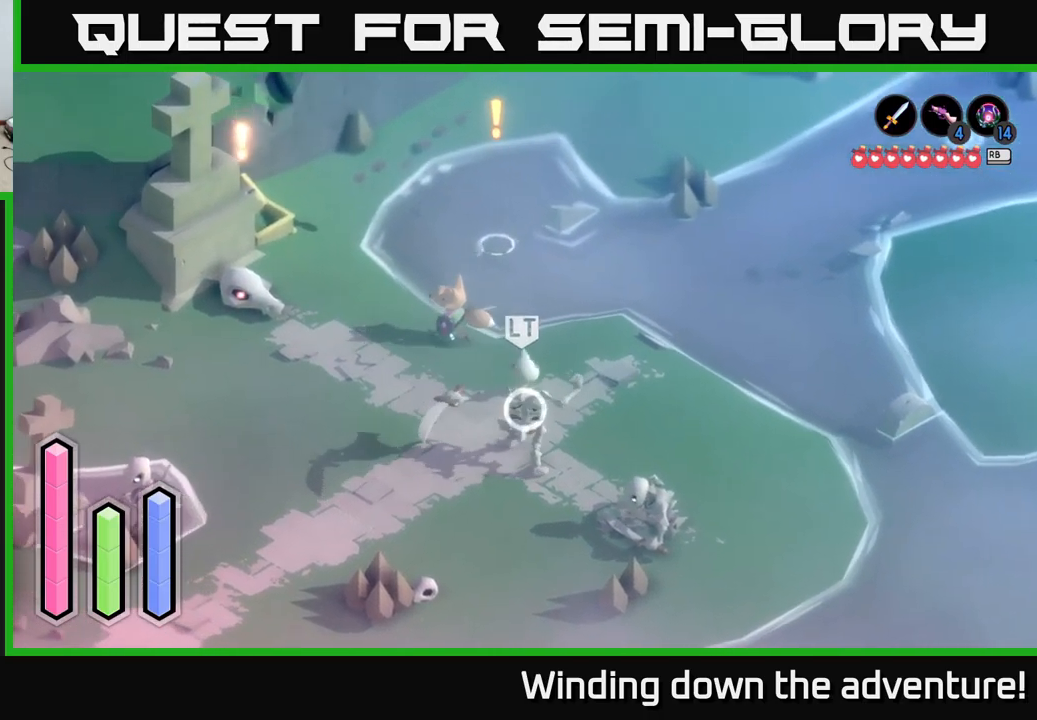
{"buttons": ["A"], "left_stick": "up", "right_stick": "center", "events": [[384, "left_stick", "up"]]}
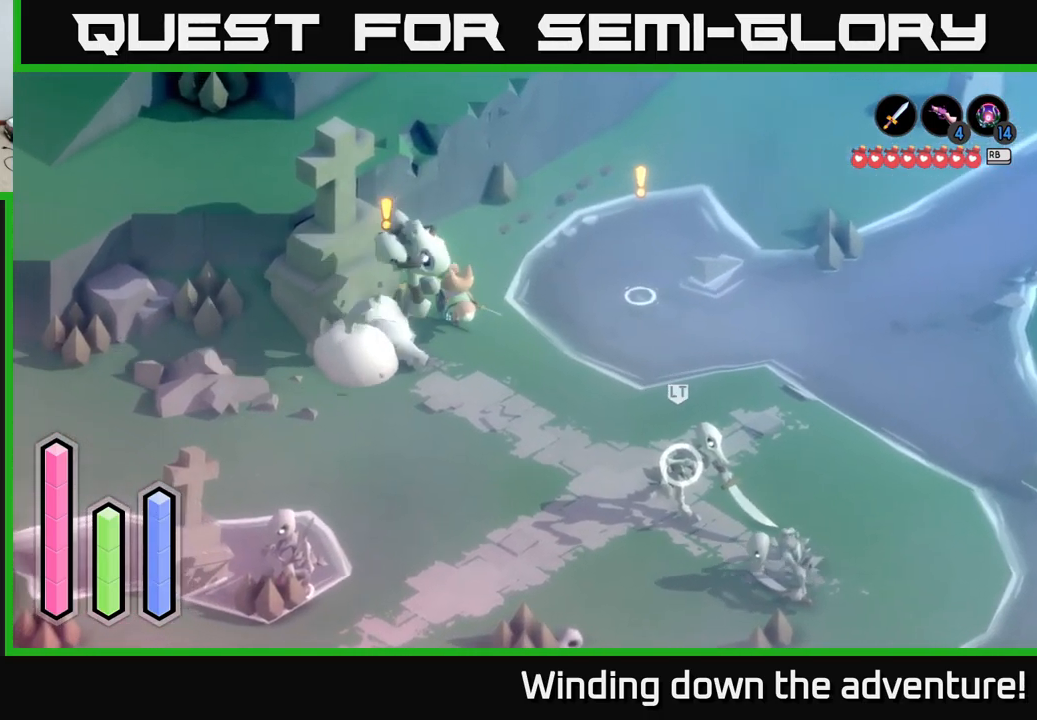
{"buttons": ["A"], "left_stick": "down", "right_stick": "center", "events": [[150, "left_stick", "up-right"], [400, "left_stick", "down"]]}
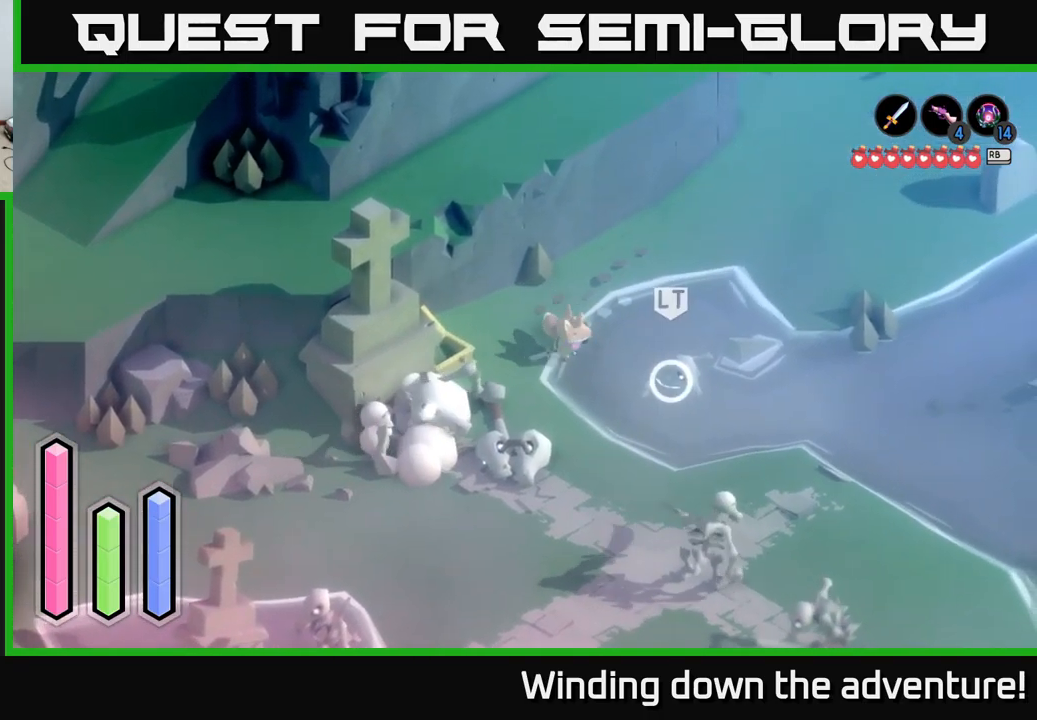
{"buttons": ["A"], "left_stick": "up", "right_stick": "center", "events": [[100, "left_stick", "down-left"], [350, "left_stick", "up"]]}
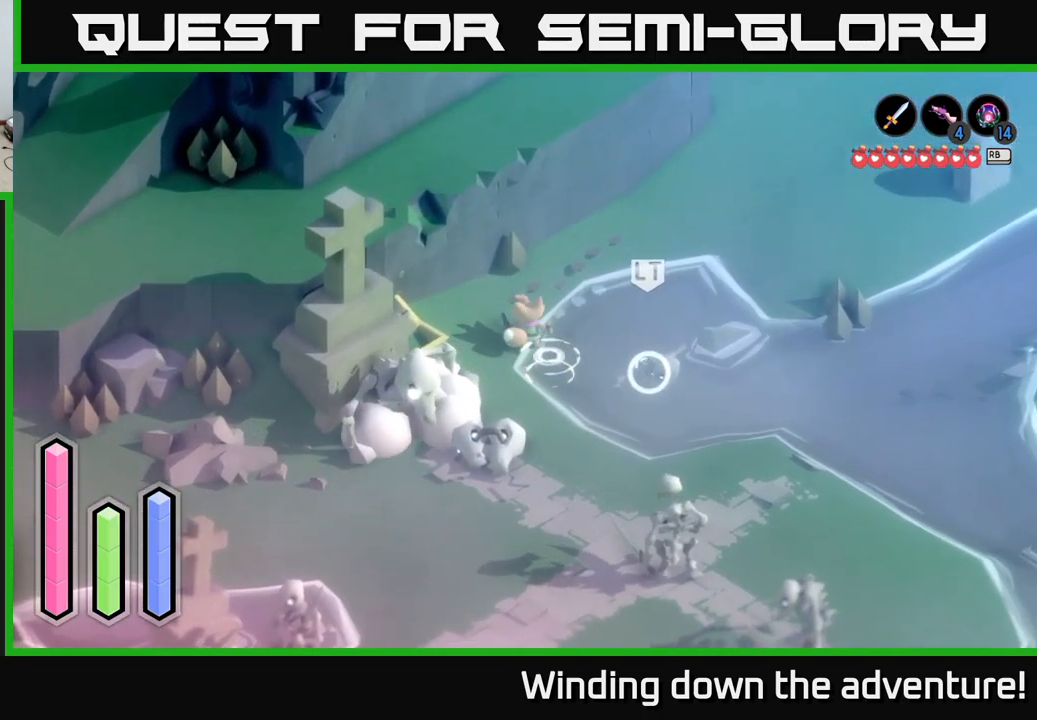
{"buttons": ["A"], "left_stick": "up-right", "right_stick": "center", "events": [[17, "left_stick", "up-right"], [384, "A", "up"], [467, "A", "down"]]}
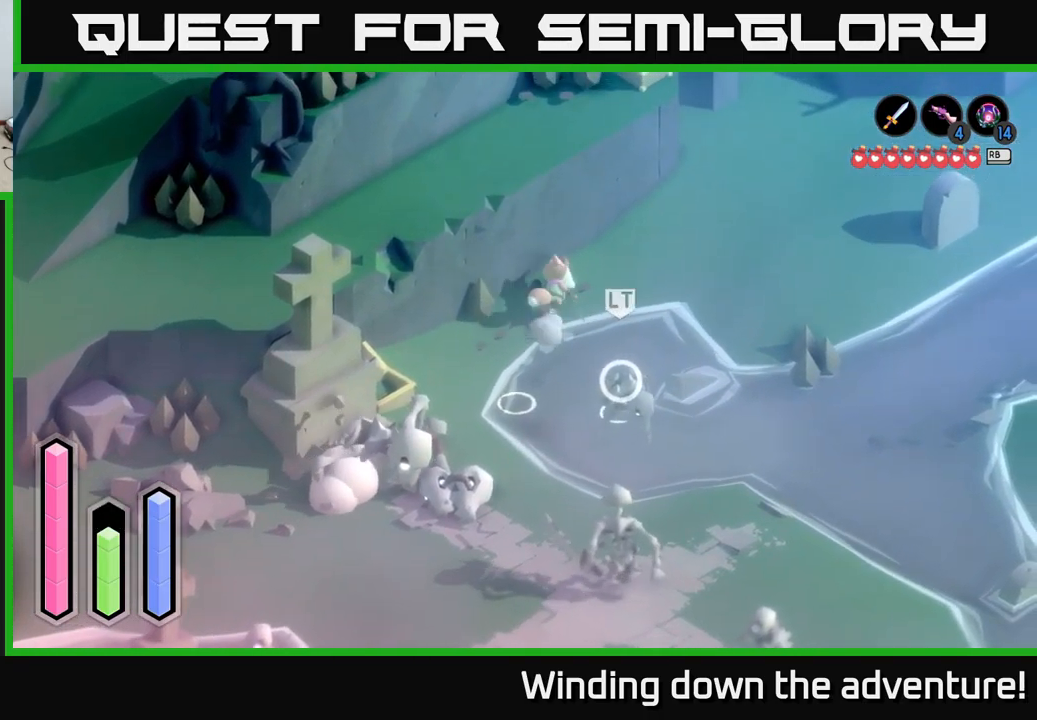
{"buttons": ["A"], "left_stick": "up-right", "right_stick": "center", "events": []}
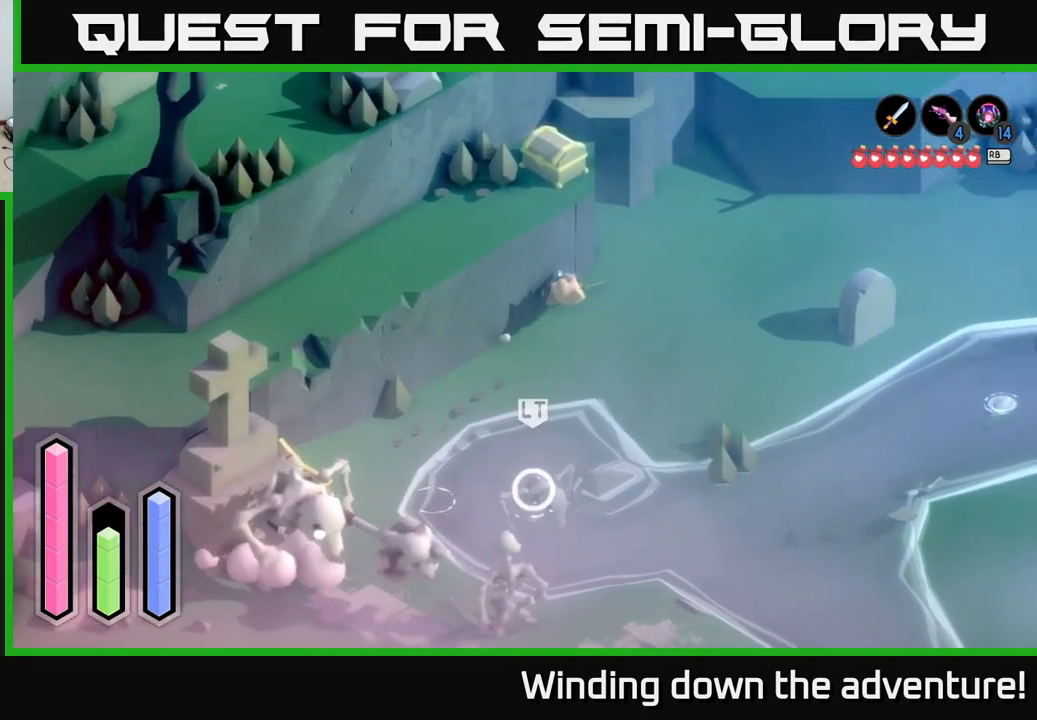
{"buttons": ["A"], "left_stick": "right", "right_stick": "center", "events": [[350, "left_stick", "right"]]}
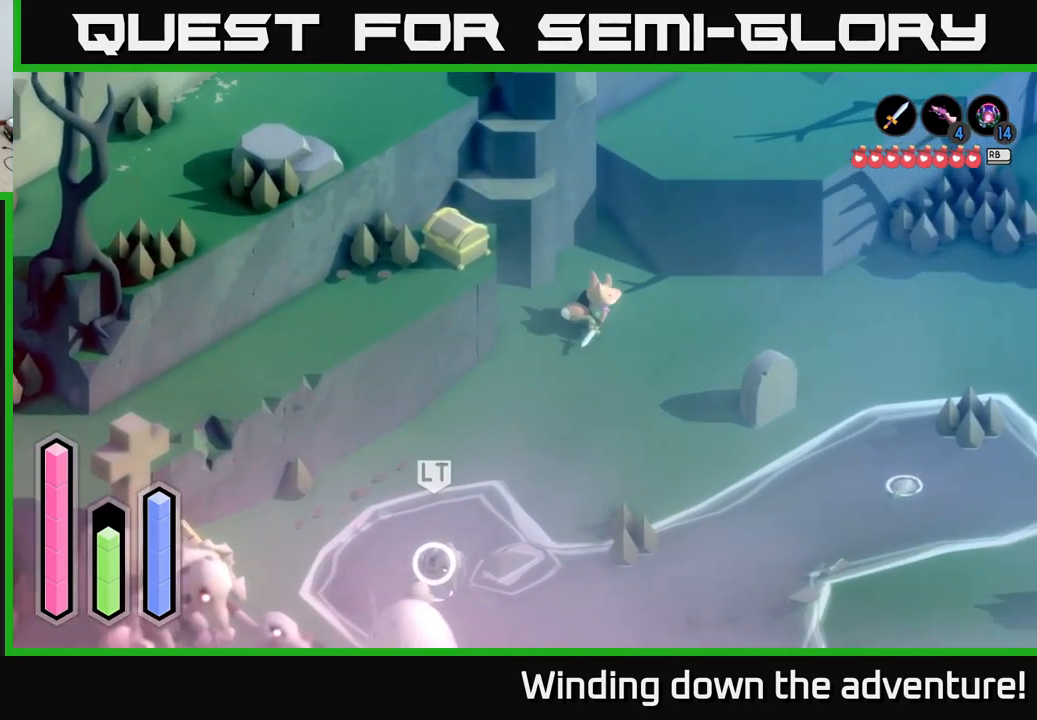
{"buttons": ["A"], "left_stick": "right", "right_stick": "center", "events": []}
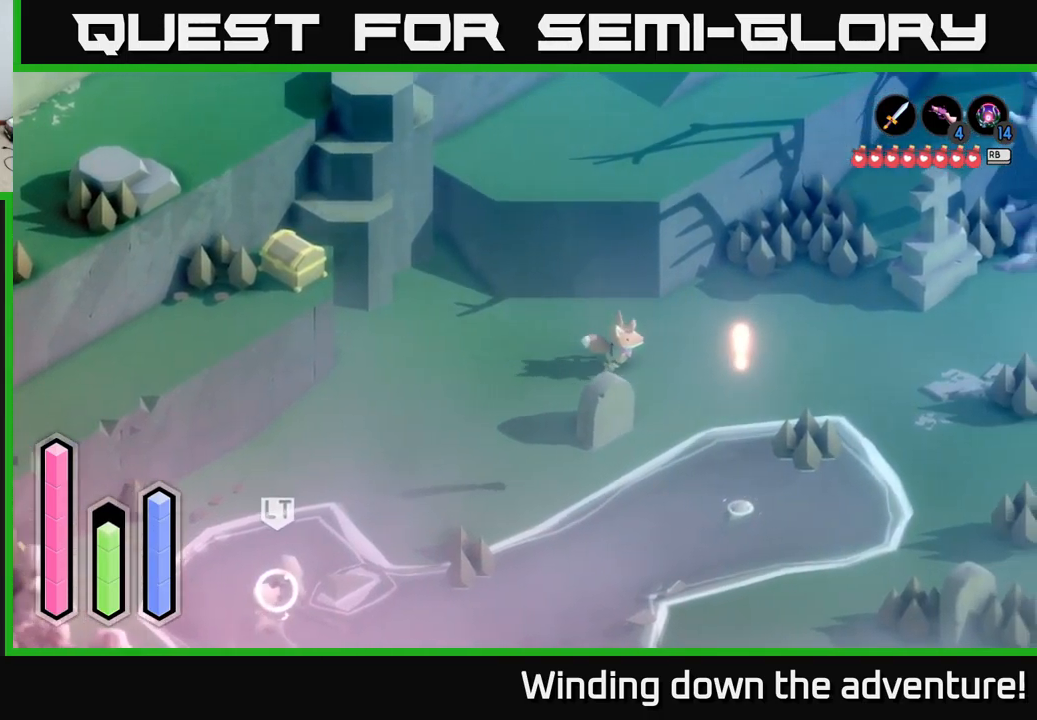
{"buttons": ["A"], "left_stick": "right", "right_stick": "center", "events": []}
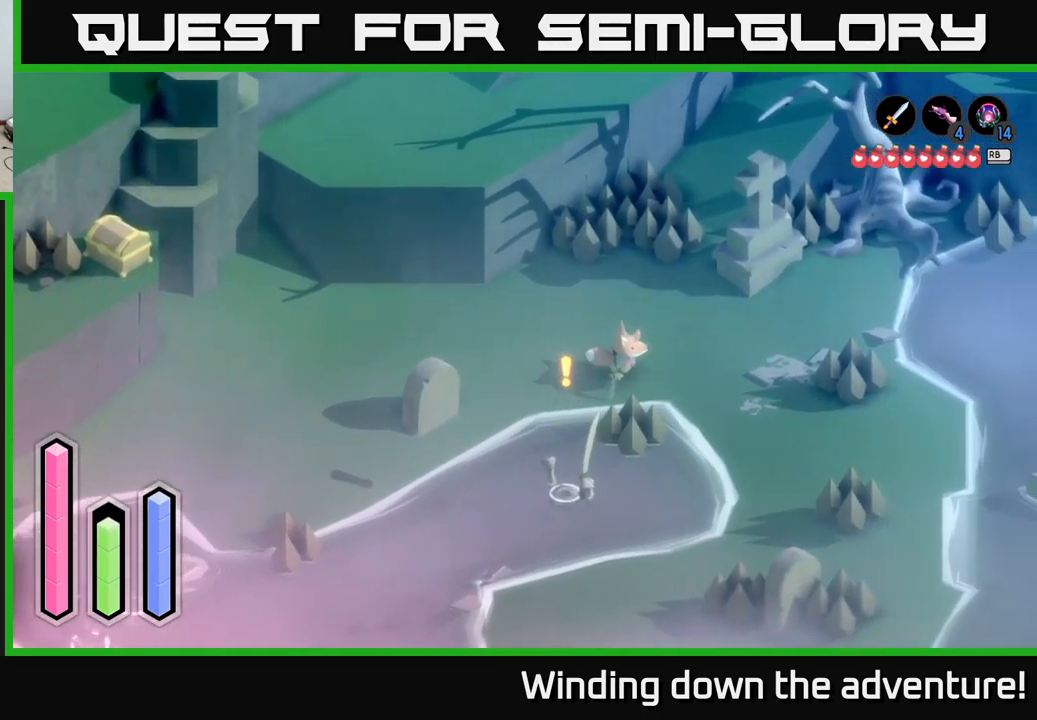
{"buttons": ["A"], "left_stick": "up-left", "right_stick": "center", "events": [[284, "left_stick", "up"], [350, "left_stick", "up-left"]]}
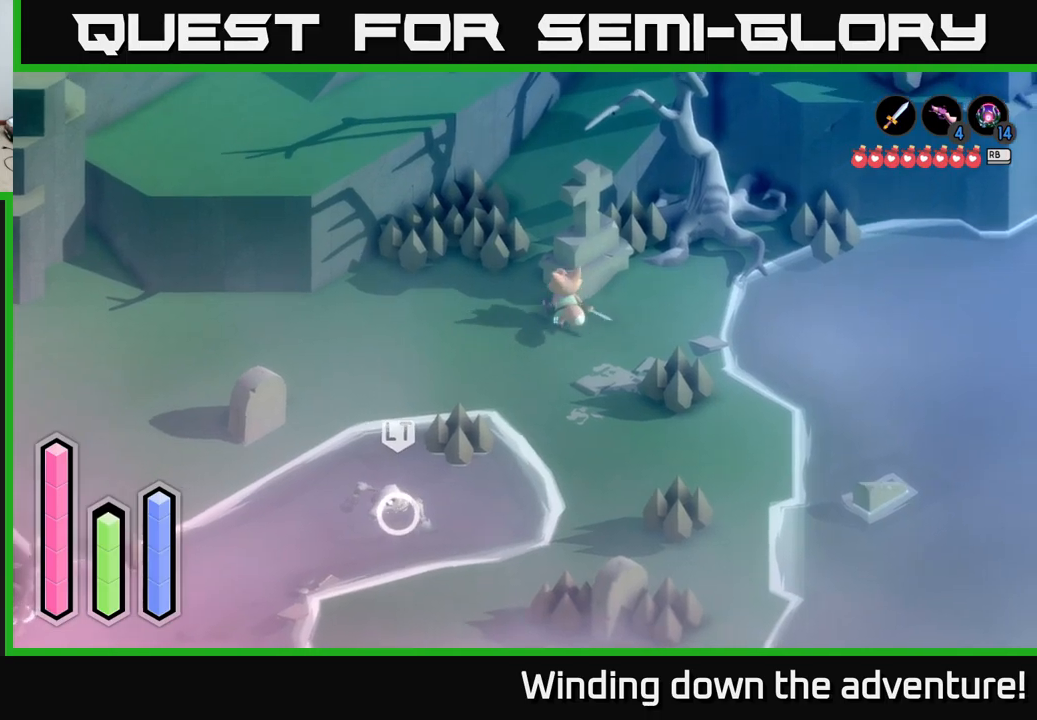
{"buttons": ["A"], "left_stick": "up-right", "right_stick": "center", "events": [[184, "left_stick", "up"], [317, "left_stick", "up-right"]]}
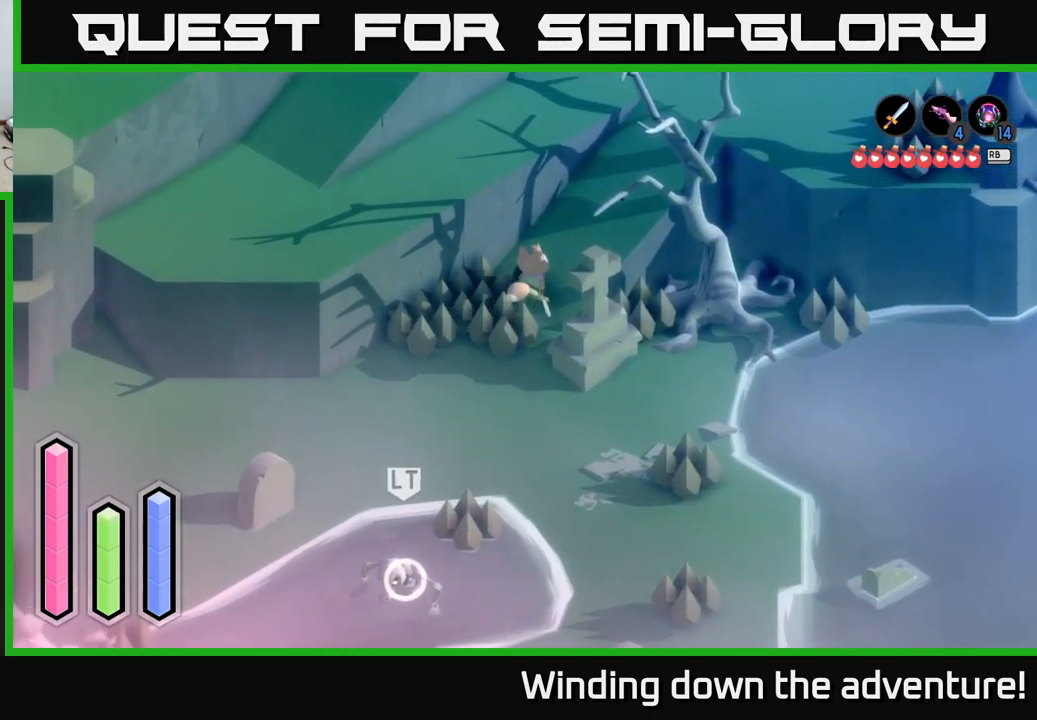
{"buttons": ["A"], "left_stick": "up-right", "right_stick": "center", "events": []}
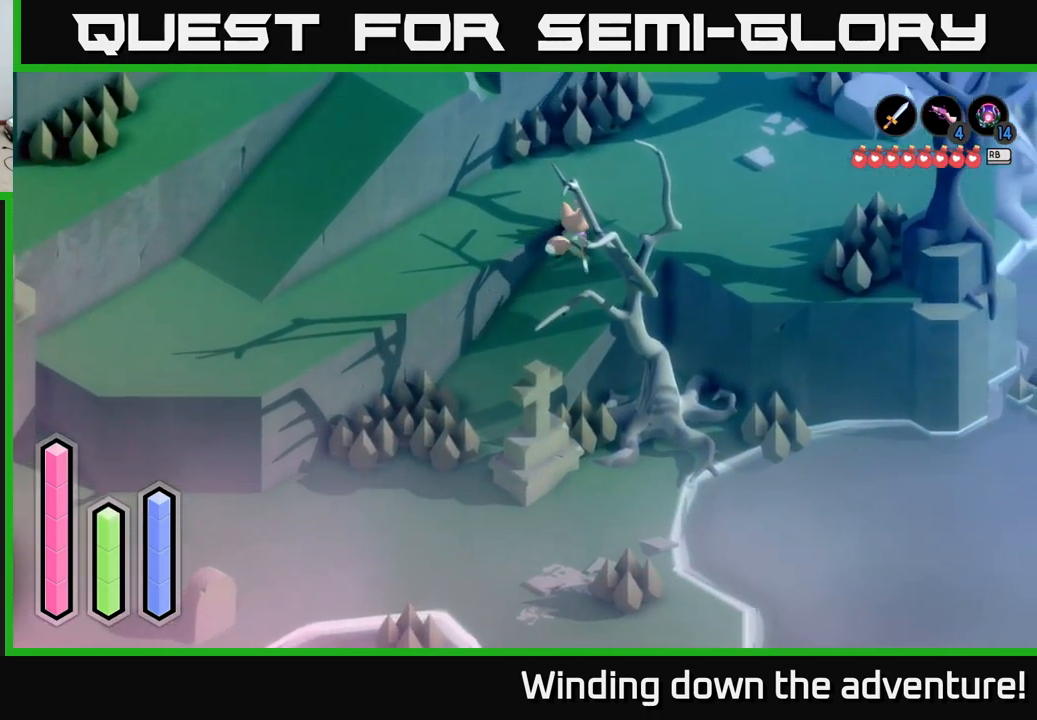
{"buttons": ["A"], "left_stick": "down-left", "right_stick": "center", "events": [[217, "left_stick", "up-left"], [284, "left_stick", "left"], [384, "left_stick", "down-left"]]}
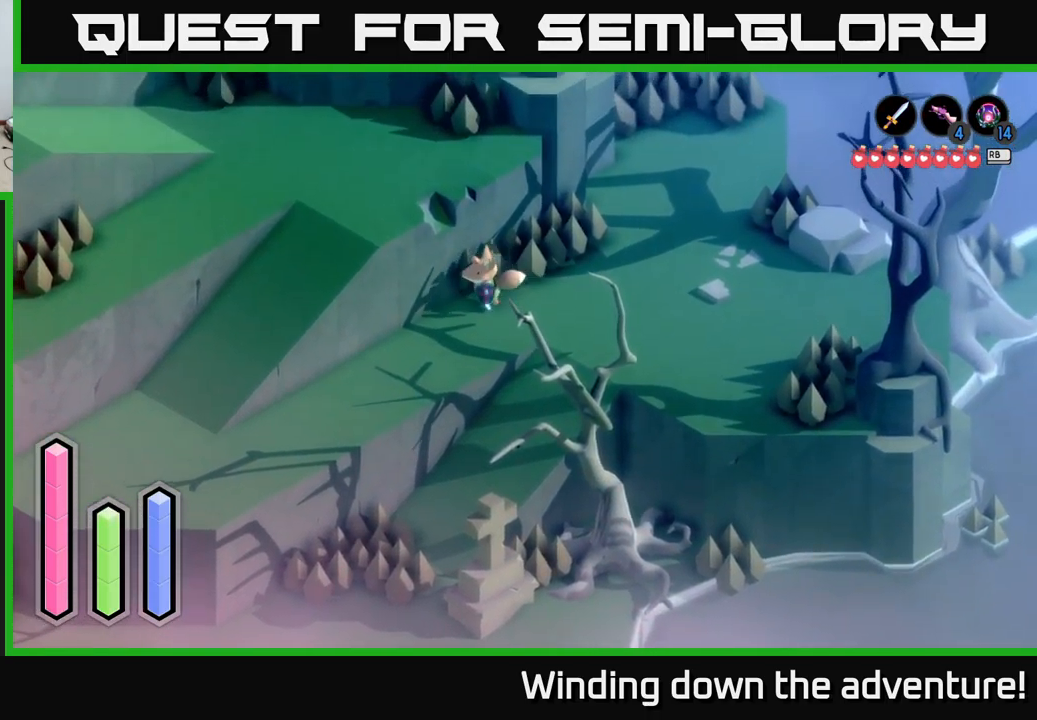
{"buttons": ["A"], "left_stick": "down-left", "right_stick": "center", "events": []}
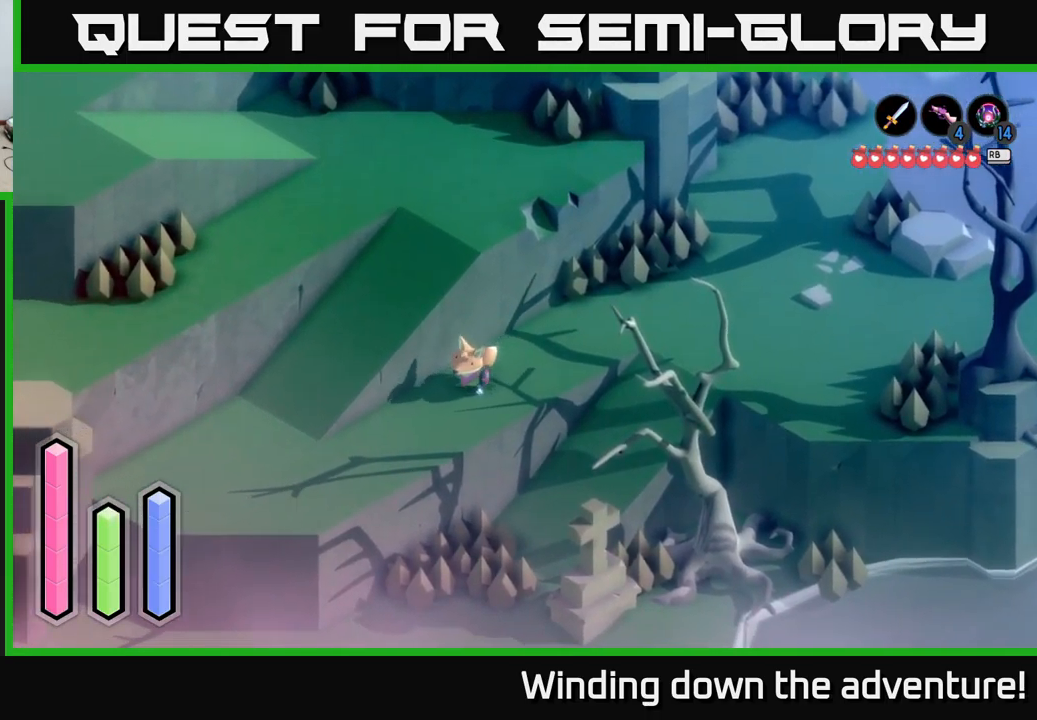
{"buttons": ["A"], "left_stick": "left", "right_stick": "center", "events": [[434, "left_stick", "left"]]}
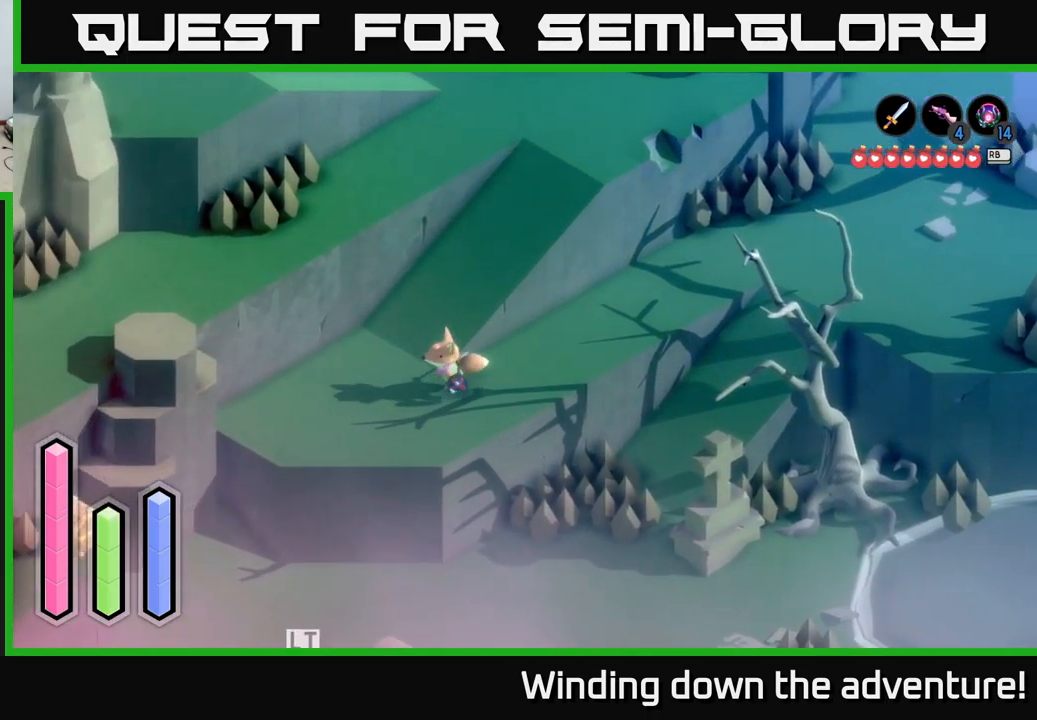
{"buttons": ["A"], "left_stick": "up-right", "right_stick": "center", "events": [[17, "left_stick", "up-left"], [150, "left_stick", "up"], [250, "left_stick", "up-right"]]}
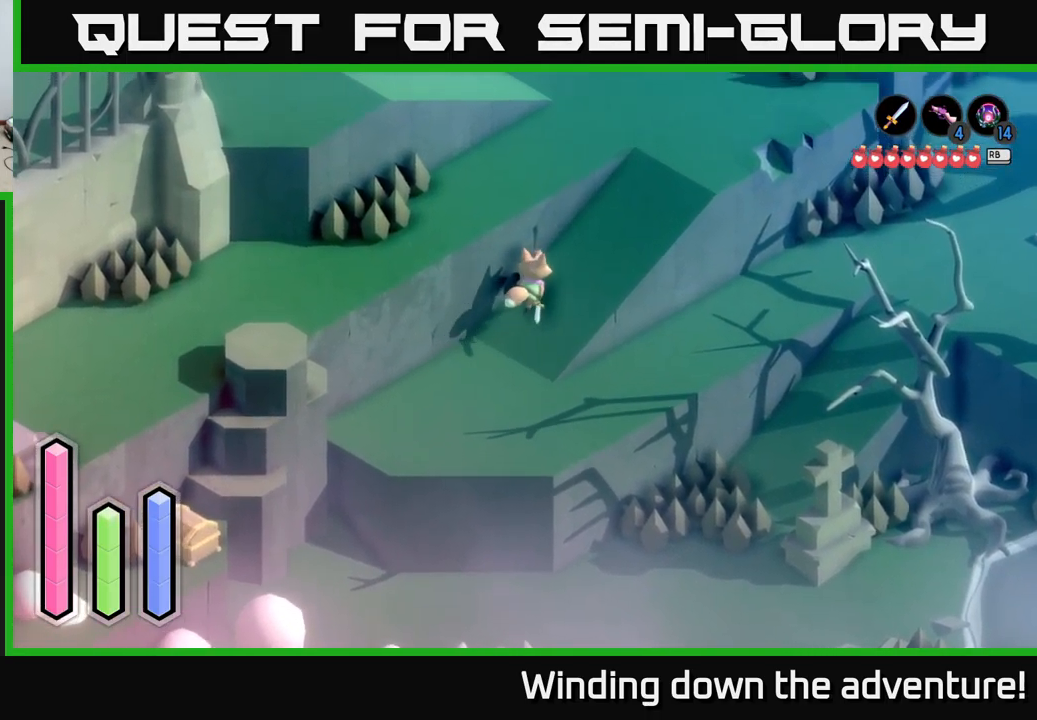
{"buttons": ["A"], "left_stick": "up-left", "right_stick": "center", "events": [[500, "left_stick", "up-left"]]}
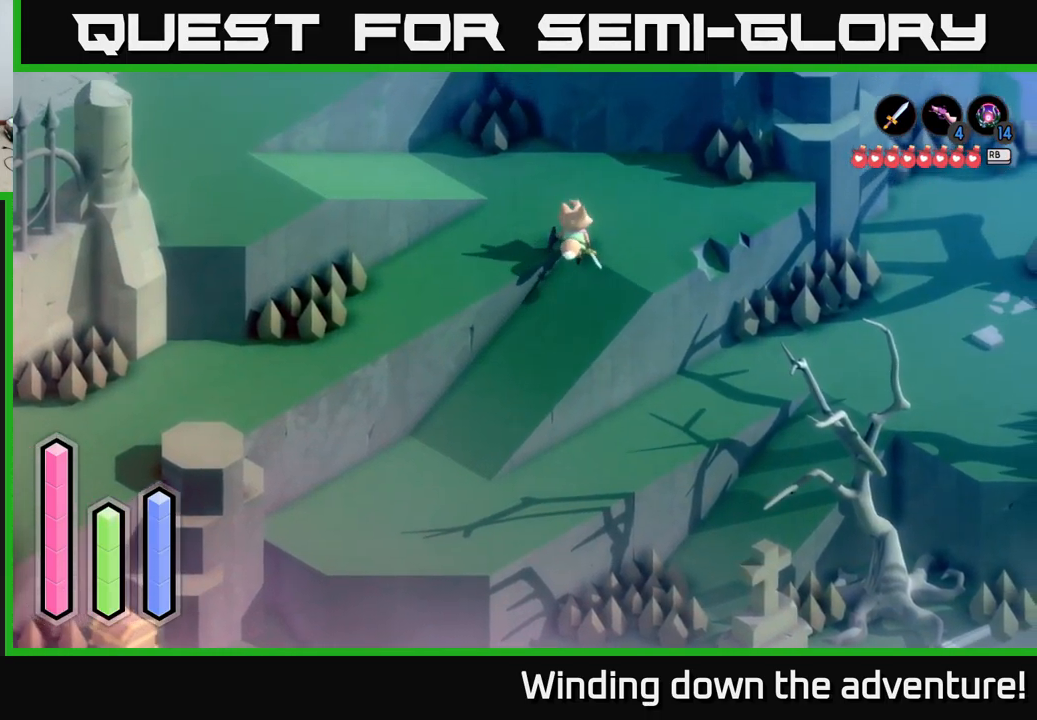
{"buttons": ["A"], "left_stick": "left", "right_stick": "center", "events": [[400, "left_stick", "left"]]}
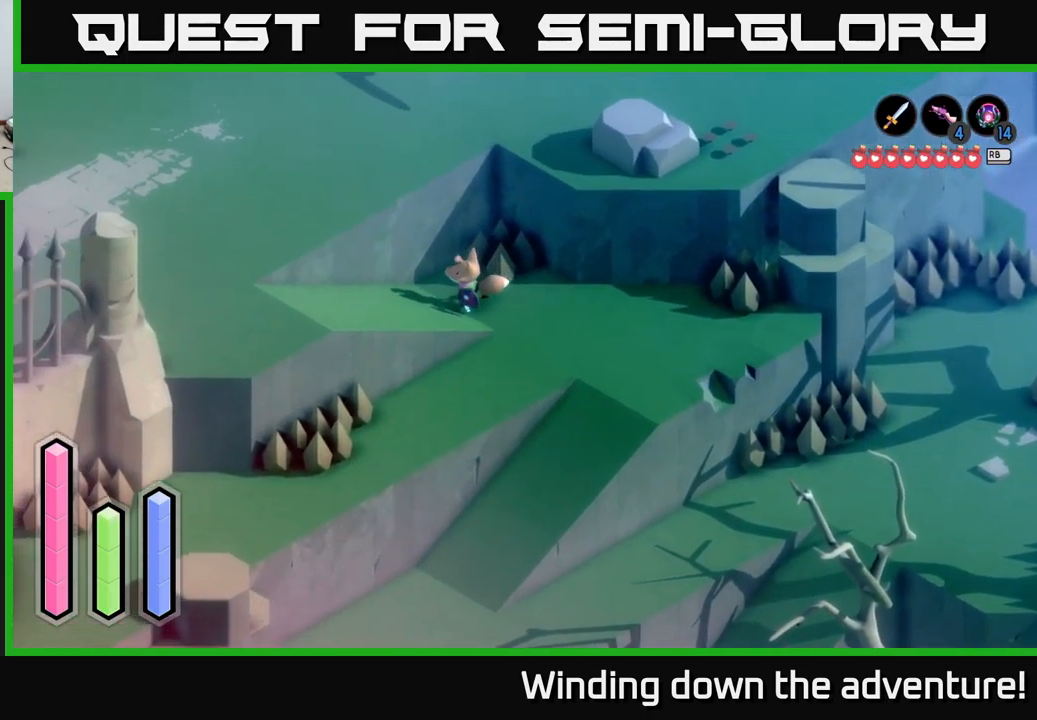
{"buttons": ["A"], "left_stick": "down-left", "right_stick": "center", "events": [[34, "left_stick", "down-left"]]}
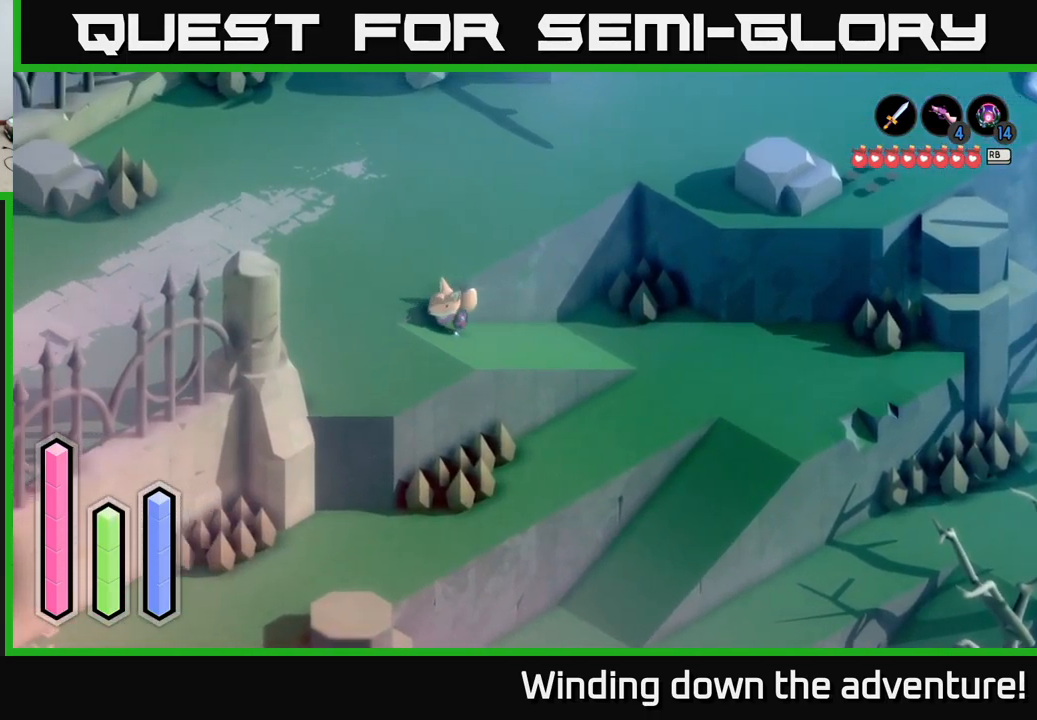
{"buttons": ["A"], "left_stick": "up", "right_stick": "center", "events": [[134, "left_stick", "left"], [300, "left_stick", "up-left"], [434, "left_stick", "up"]]}
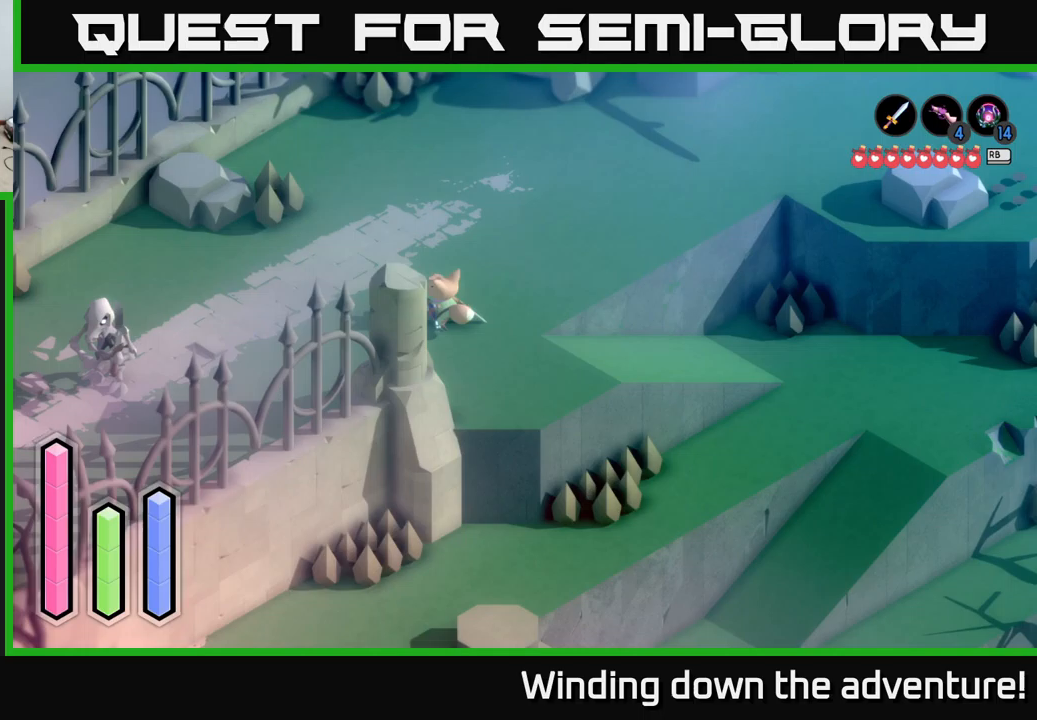
{"buttons": ["A"], "left_stick": "up-right", "right_stick": "center", "events": [[183, "left_stick", "up-right"]]}
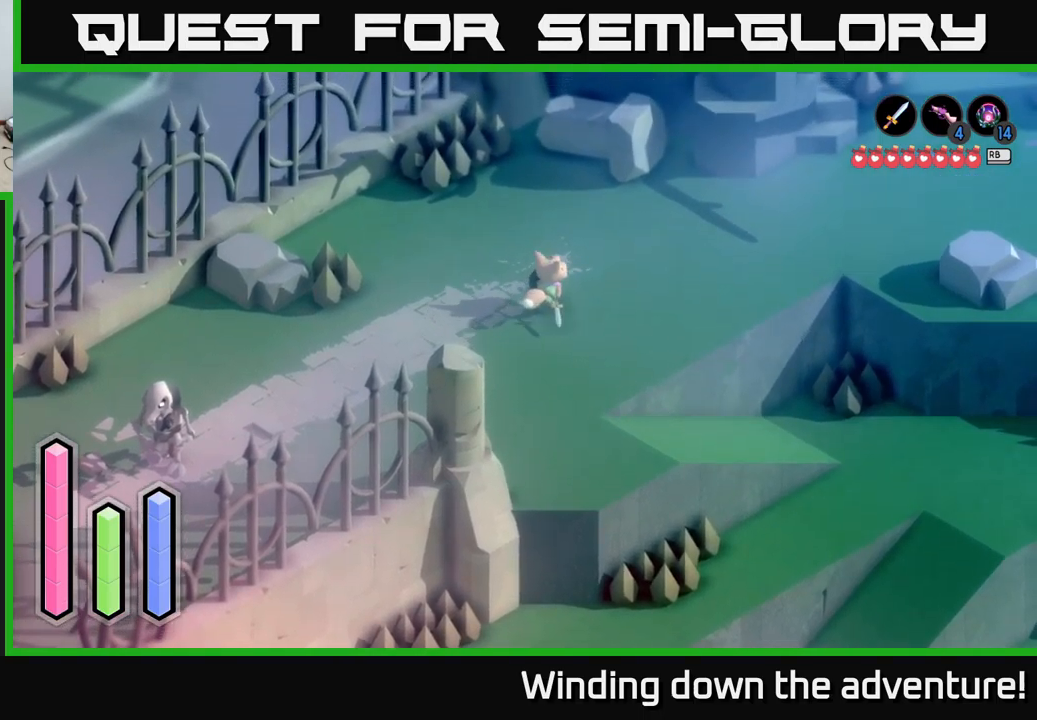
{"buttons": ["A"], "left_stick": "up-right", "right_stick": "center", "events": []}
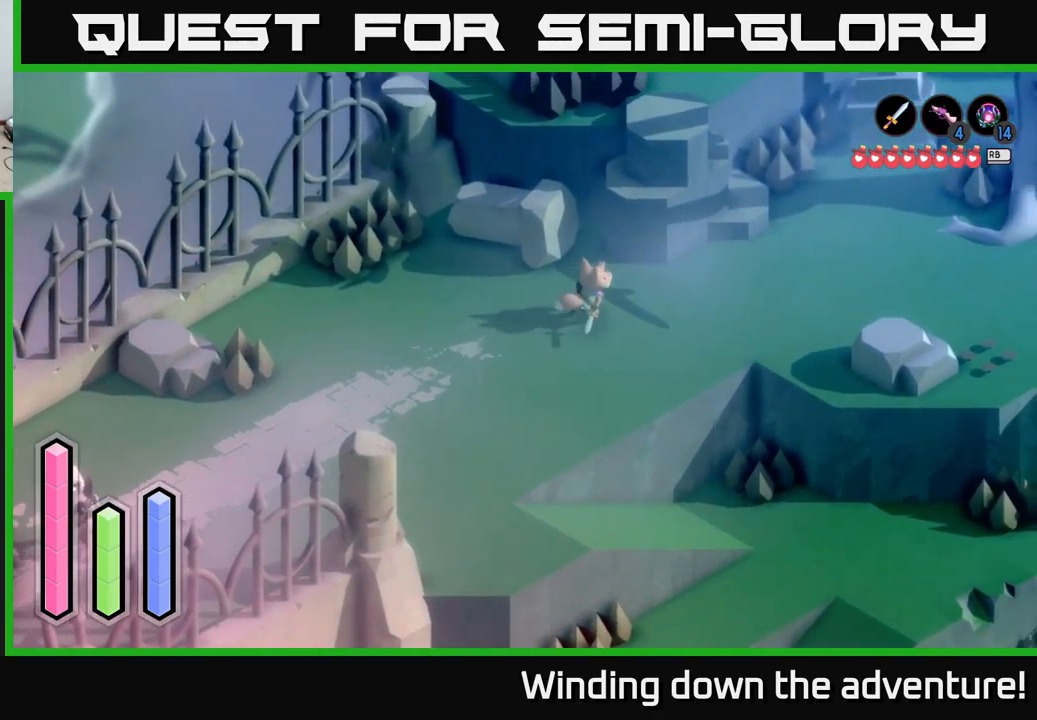
{"buttons": ["A"], "left_stick": "right", "right_stick": "center", "events": [[17, "left_stick", "right"]]}
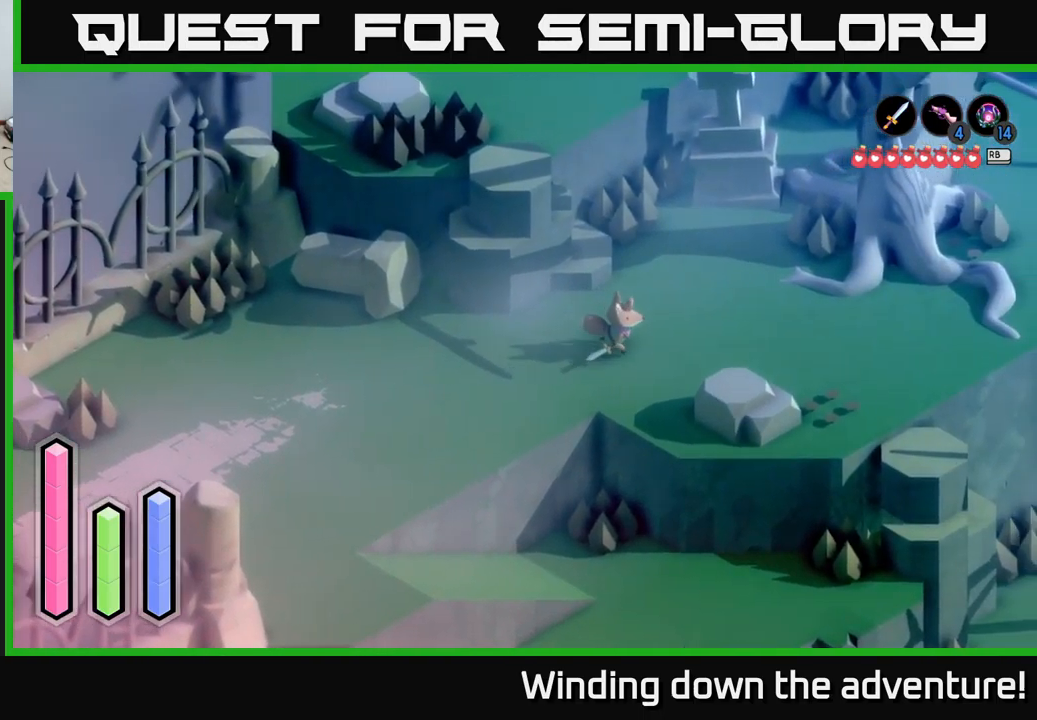
{"buttons": ["A"], "left_stick": "down-right", "right_stick": "center", "events": [[167, "left_stick", "up-right"], [383, "left_stick", "right"], [500, "left_stick", "down-right"]]}
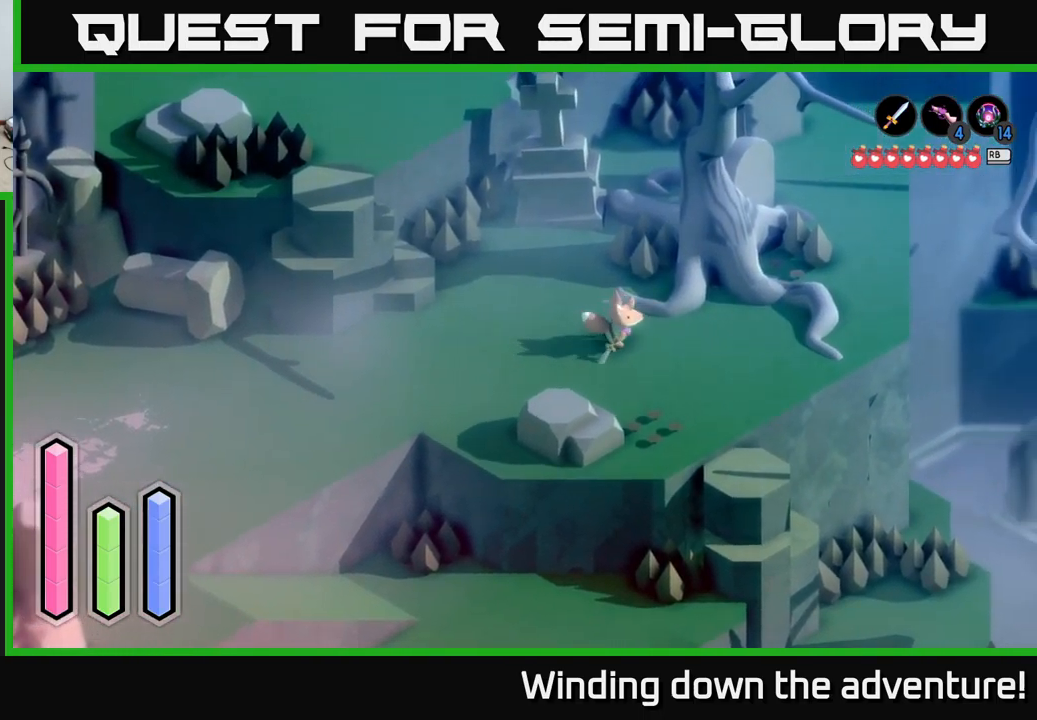
{"buttons": ["A"], "left_stick": "left", "right_stick": "center", "events": [[250, "left_stick", "right"], [417, "left_stick", "left"]]}
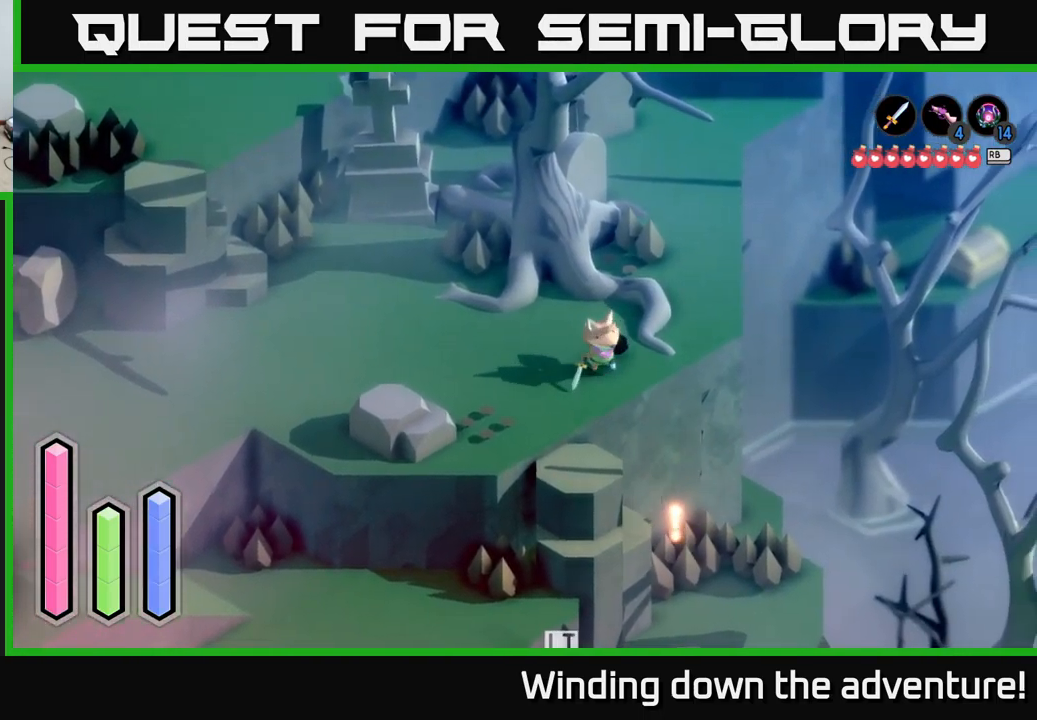
{"buttons": ["A"], "left_stick": "left", "right_stick": "center", "events": [[217, "A", "up"], [317, "A", "down"]]}
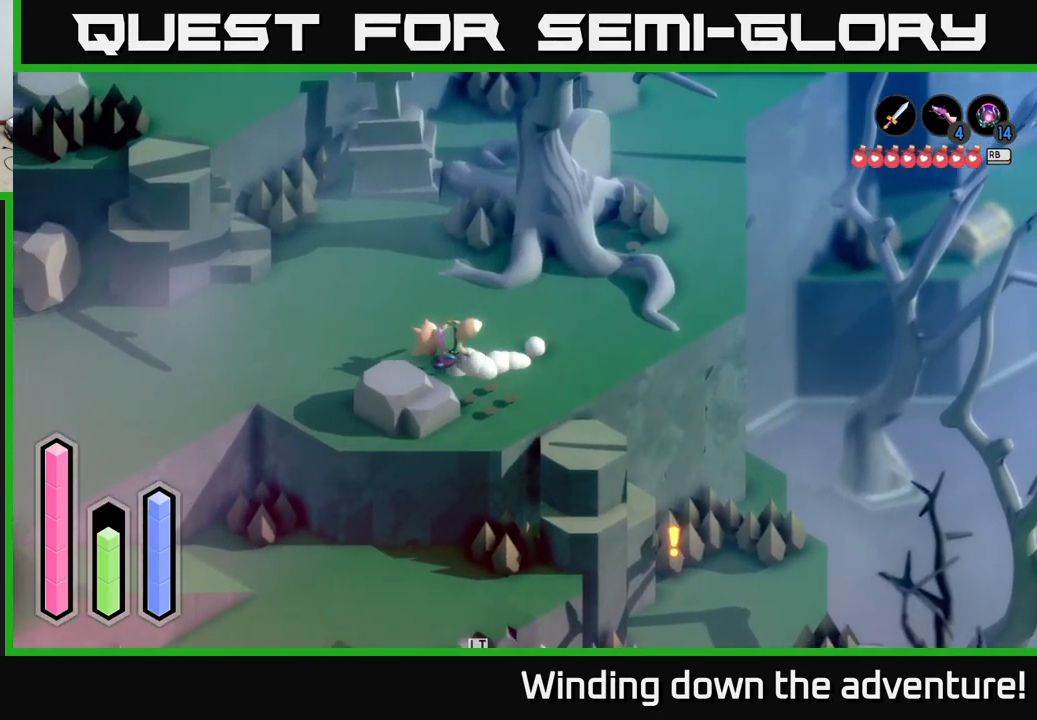
{"buttons": ["A"], "left_stick": "left", "right_stick": "center", "events": []}
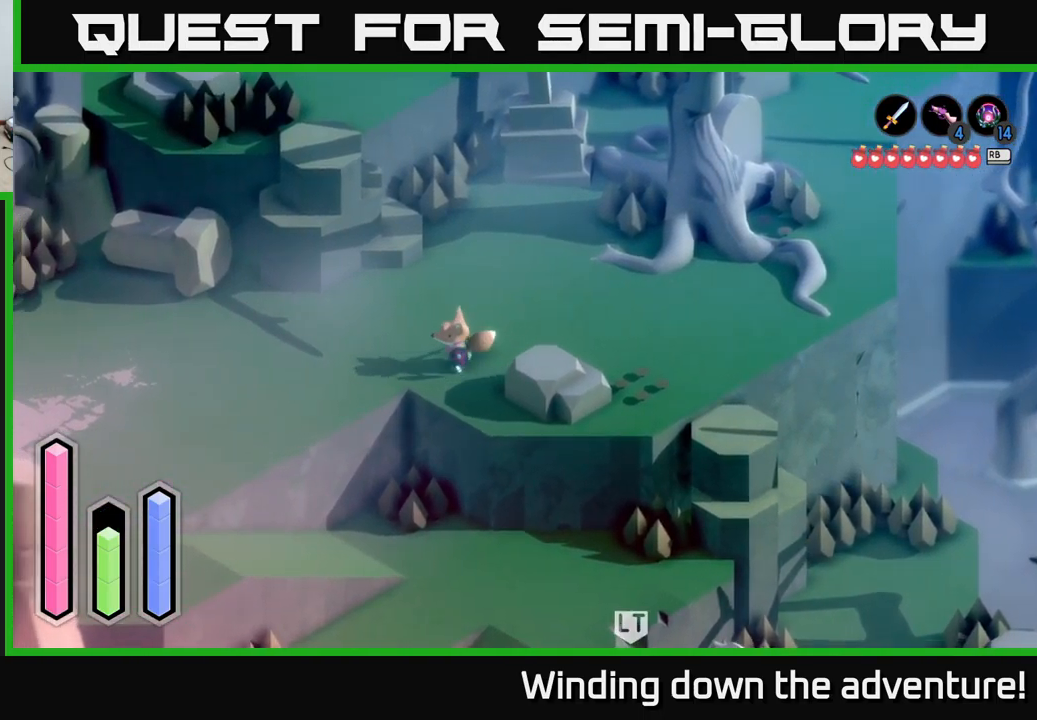
{"buttons": ["A"], "left_stick": "down-left", "right_stick": "center", "events": [[367, "left_stick", "down-left"]]}
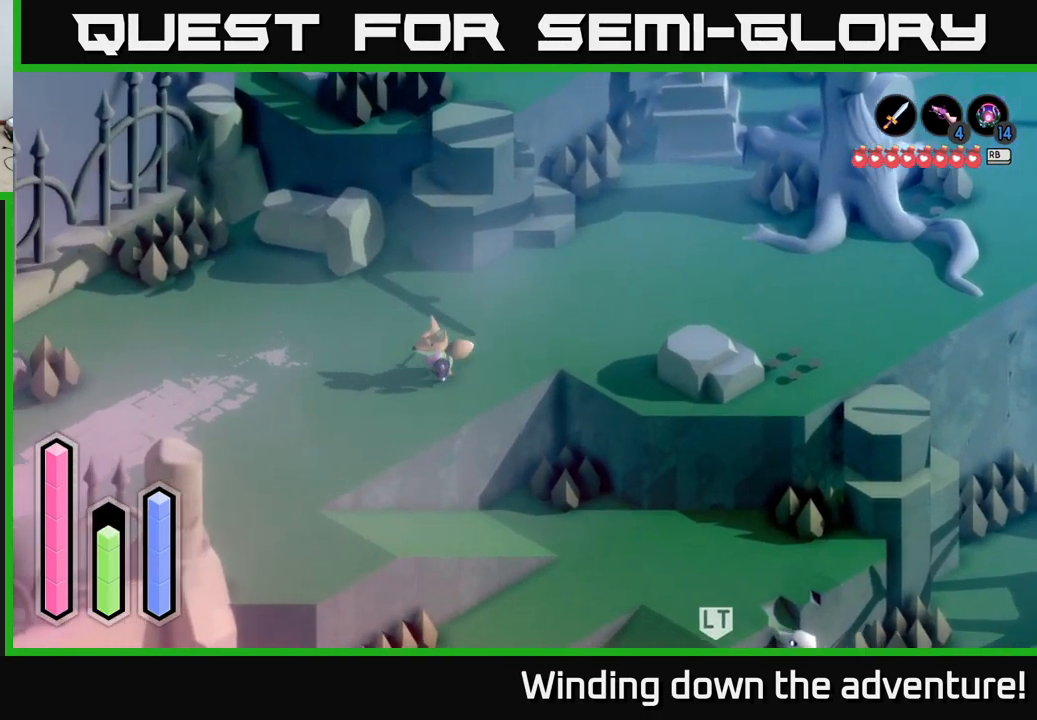
{"buttons": ["A"], "left_stick": "down-left", "right_stick": "center", "events": []}